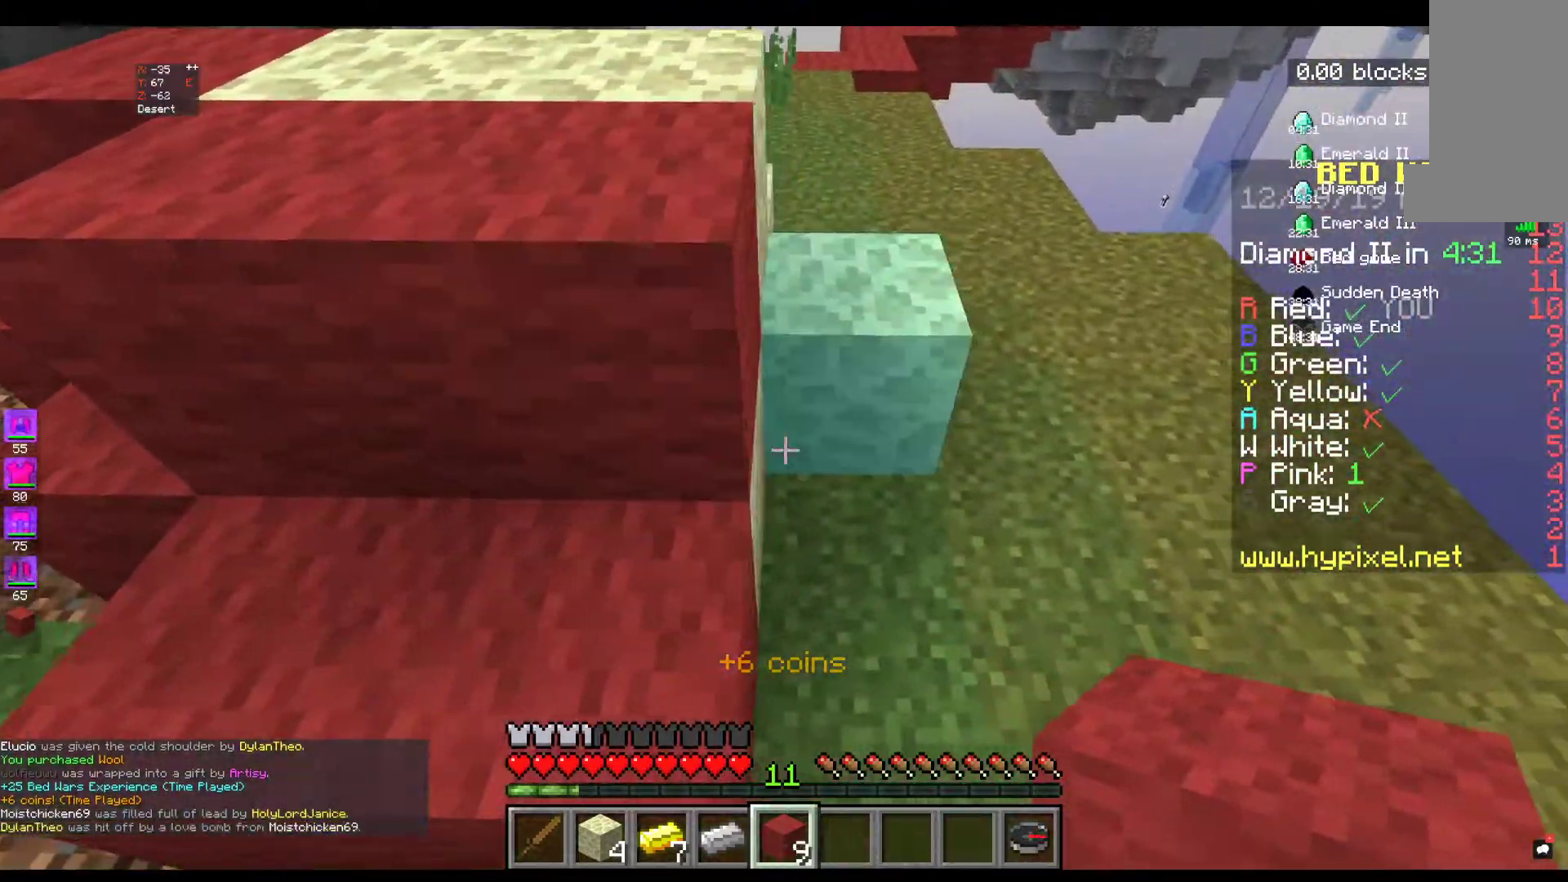
Gameplay with keyboard and mouse; each line is a JSON object with the keys and mouse buttons held at the frame after it. "events" lists presses ("down") and releases ("up") of "a", "d", "s", "space", "w", "mouse_left" and "mouse_right" between this image and that frame as [ms after this image, input, new state], when the widget could be followed in between. "mouse_left", "mouse_right" = the "left", "right" buttons of the "mouse" list. No other keys are recorded. Fast repeated clicks can show as one long hold. Mouse movement is not recorded.
{"keys": ["d", "w"], "mouse": [], "events": [[34, "d", "up"], [167, "mouse_right", "down"], [334, "d", "down"], [384, "mouse_right", "up"], [467, "w", "down"]]}
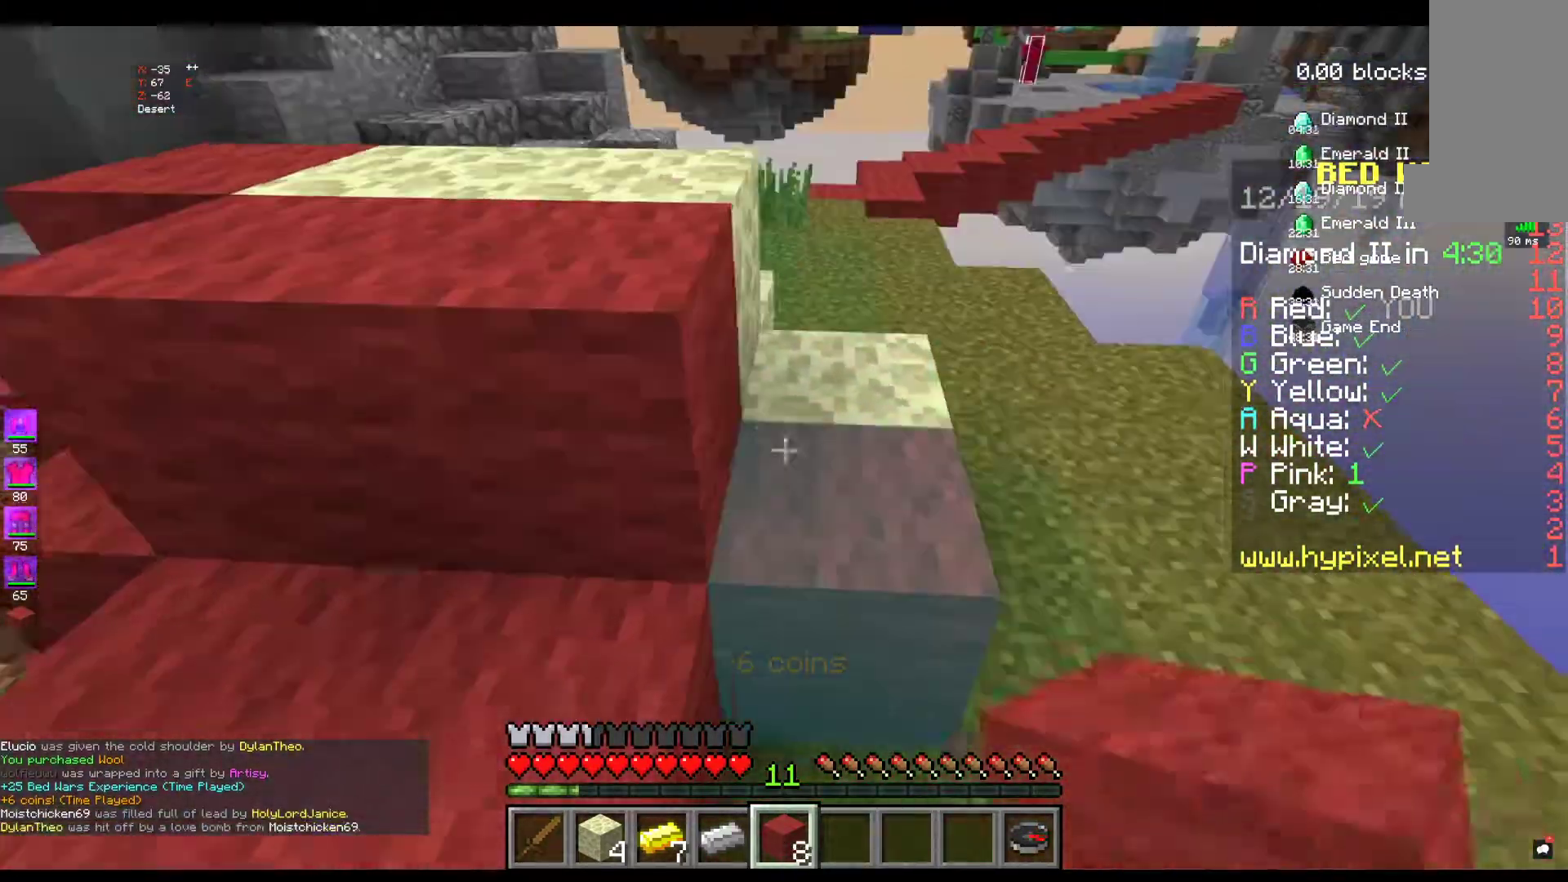
{"keys": ["d"], "mouse": [], "events": [[400, "w", "up"]]}
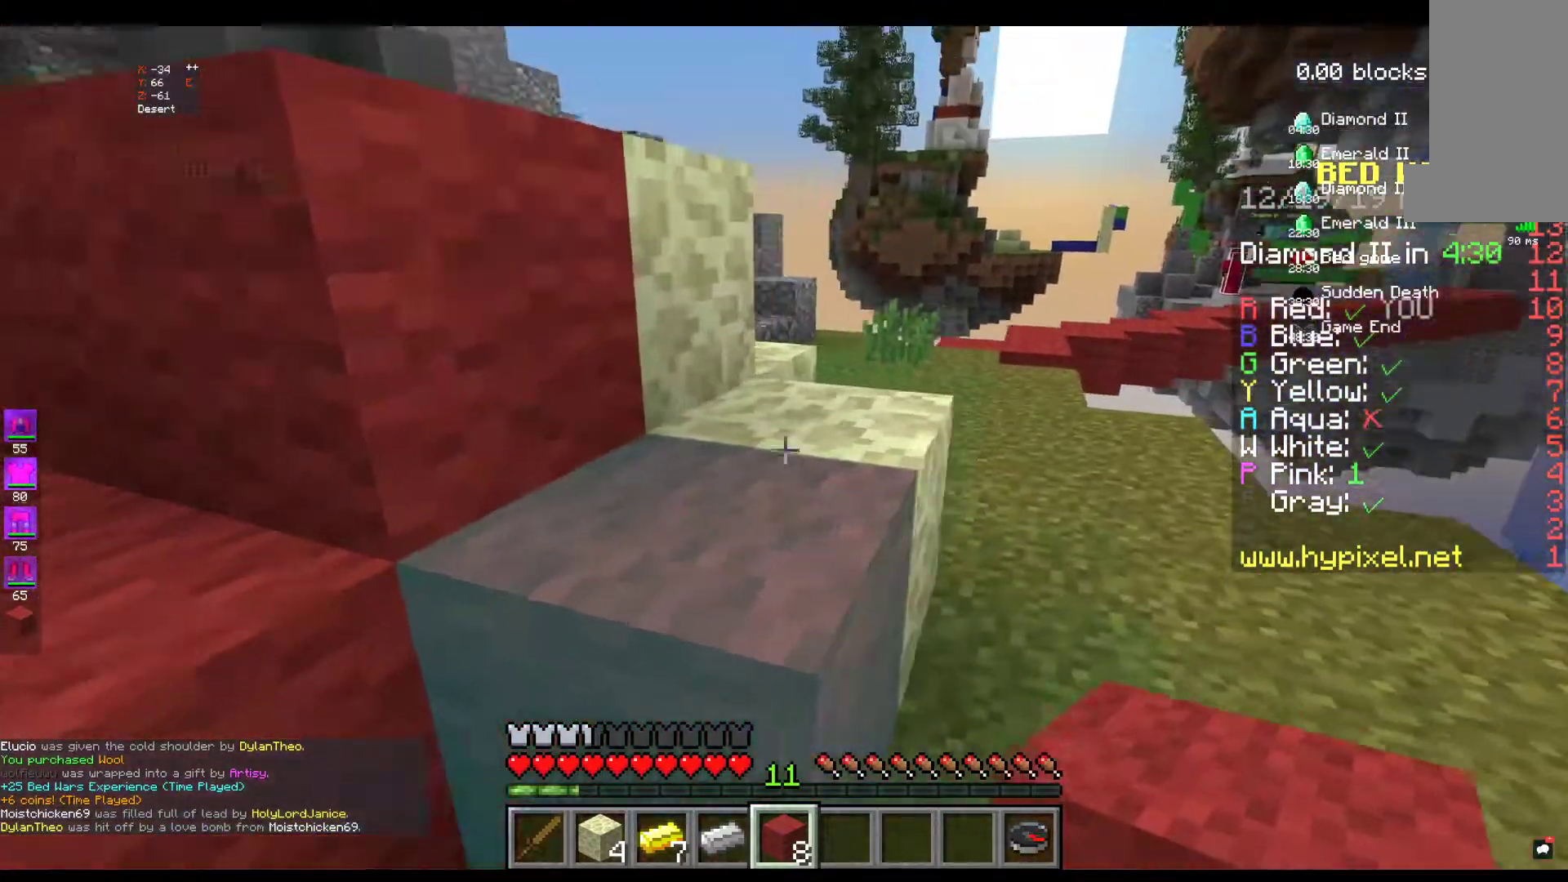
{"keys": [], "mouse": ["right"], "events": [[200, "d", "up"], [434, "mouse_right", "down"]]}
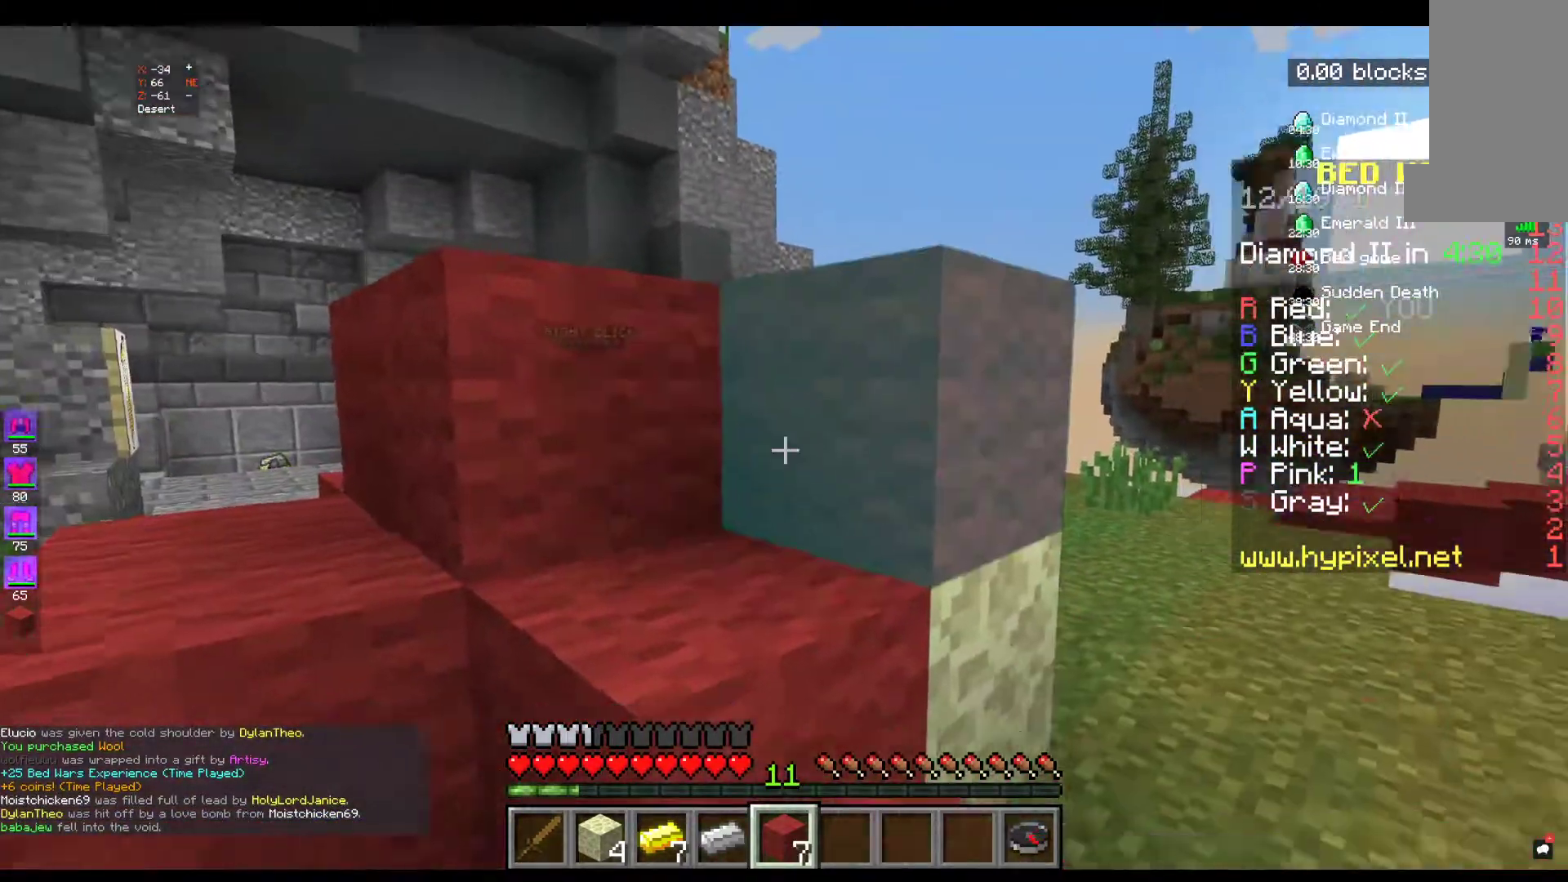
{"keys": [], "mouse": [], "events": [[84, "mouse_right", "up"], [317, "mouse_right", "down"], [500, "mouse_right", "up"]]}
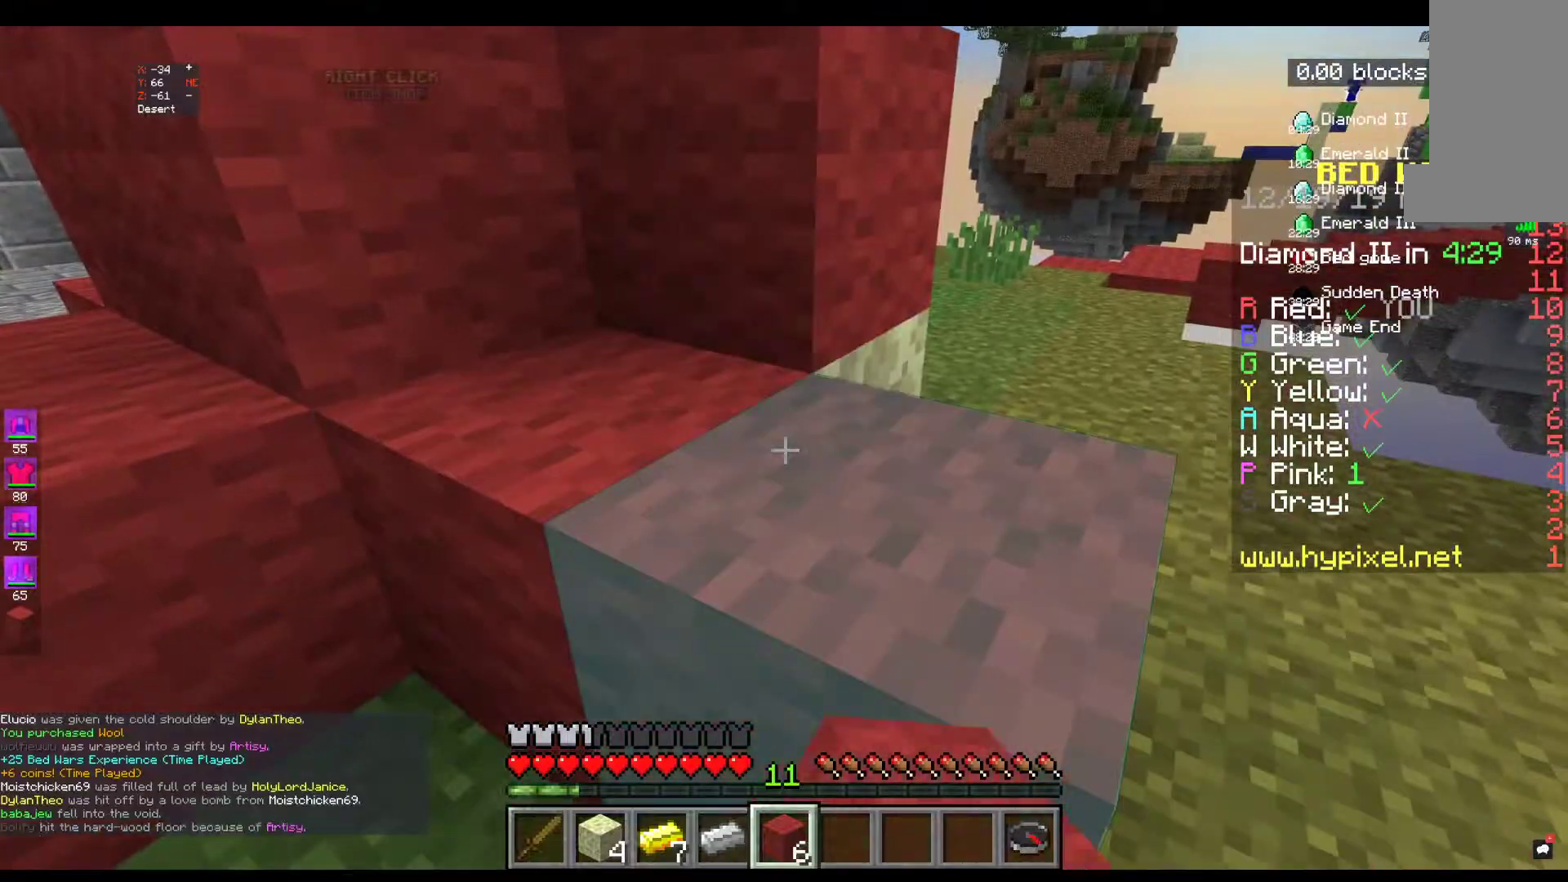
{"keys": ["d"], "mouse": [], "events": [[317, "d", "down"]]}
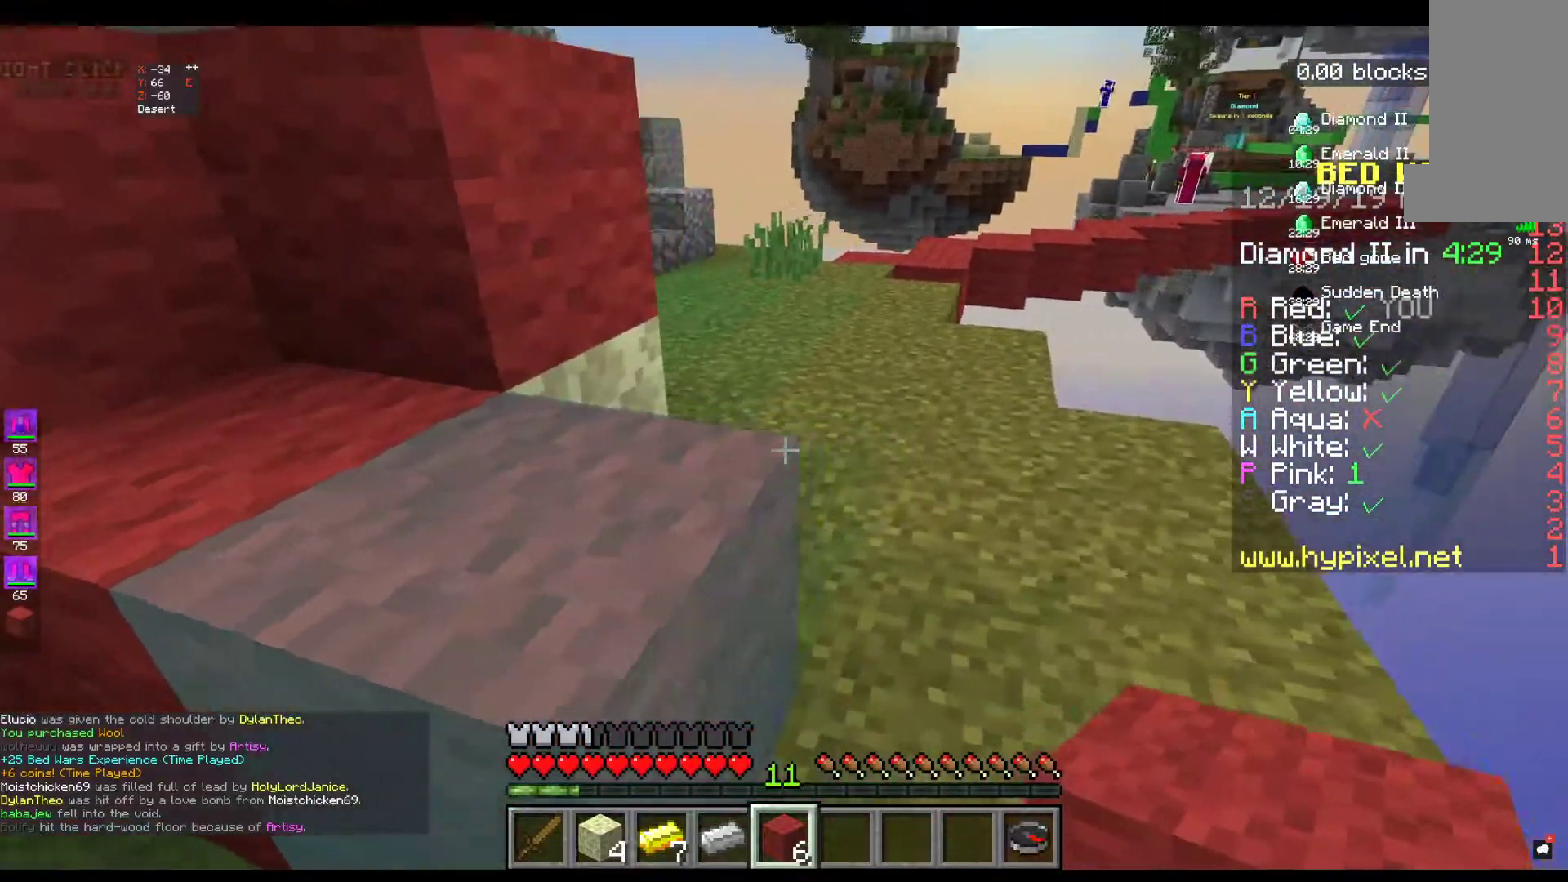
{"keys": [], "mouse": [], "events": [[84, "w", "down"], [284, "d", "up"], [334, "w", "up"]]}
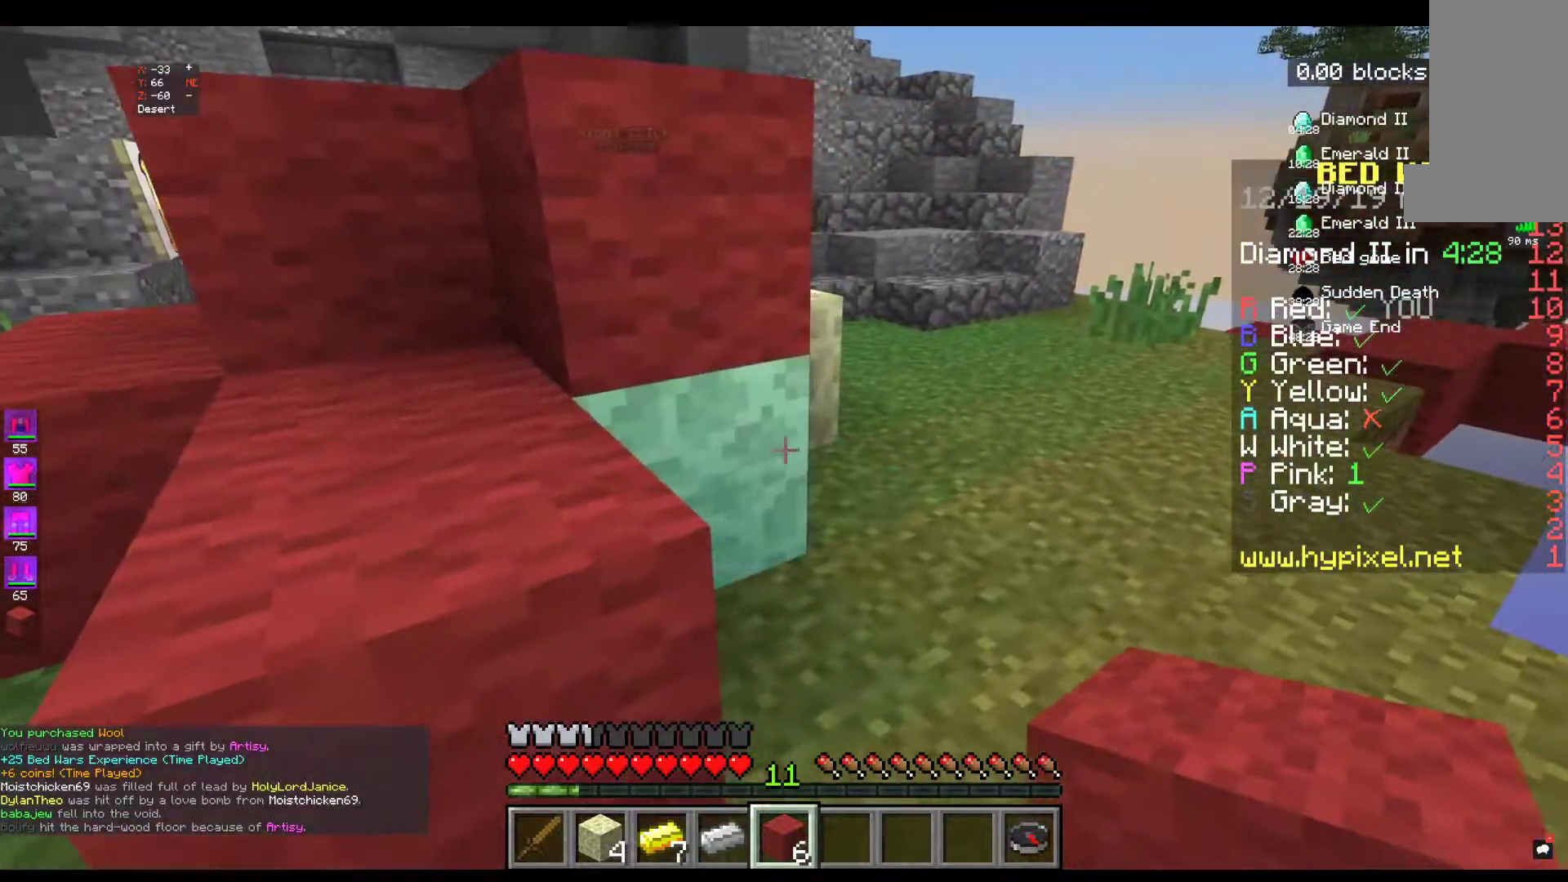
{"keys": ["d", "w"], "mouse": [], "events": [[117, "mouse_right", "down"], [217, "d", "down"], [267, "w", "down"], [284, "mouse_right", "up"]]}
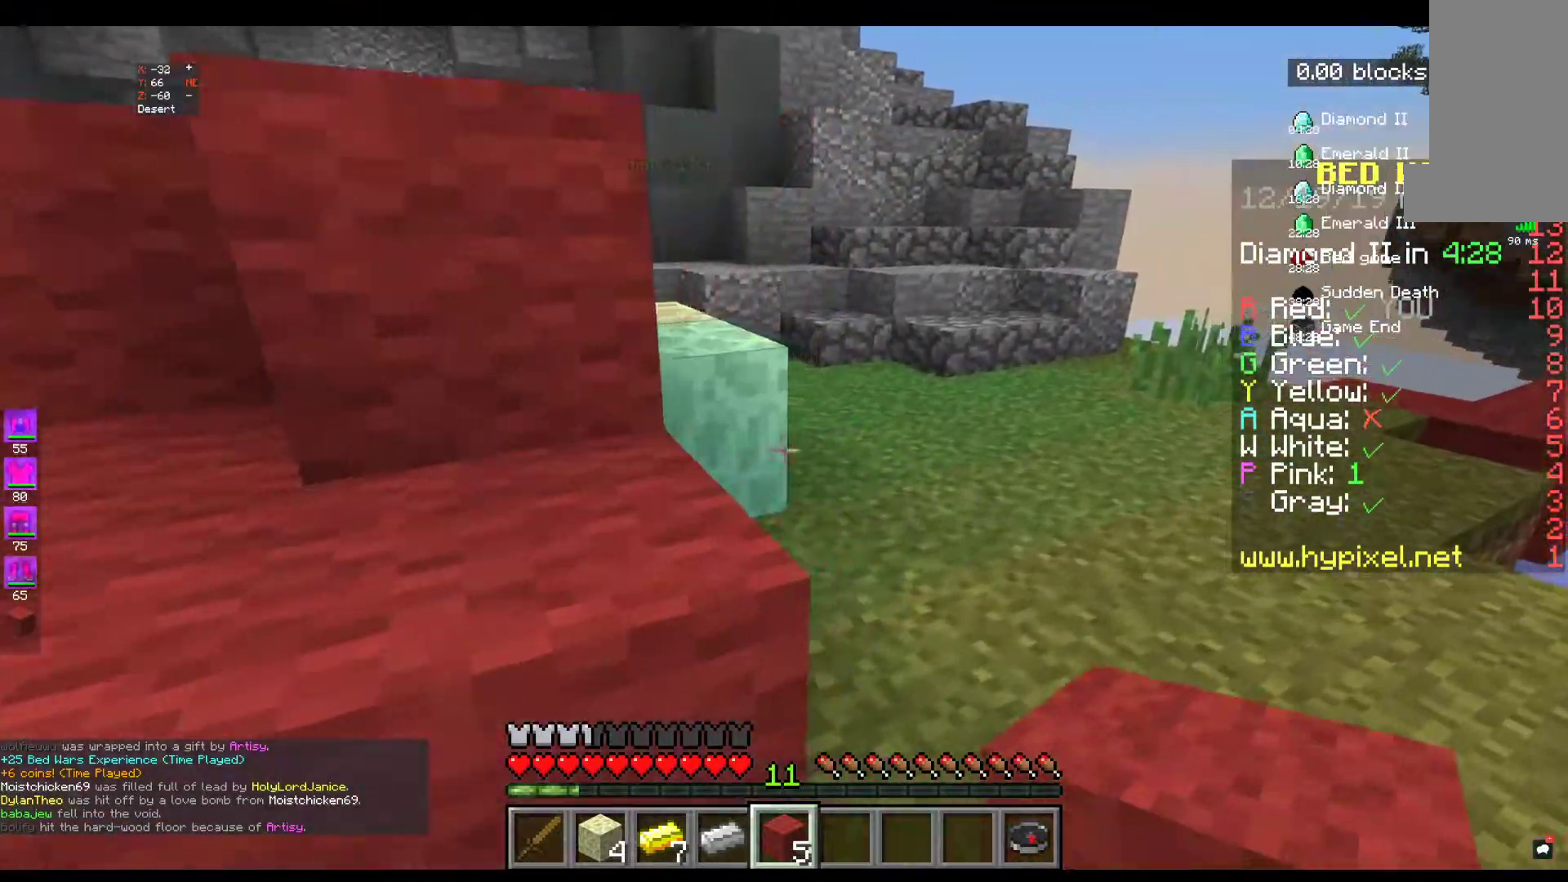
{"keys": ["d"], "mouse": ["right"], "events": [[184, "d", "up"], [234, "w", "up"], [367, "mouse_right", "down"], [417, "d", "down"]]}
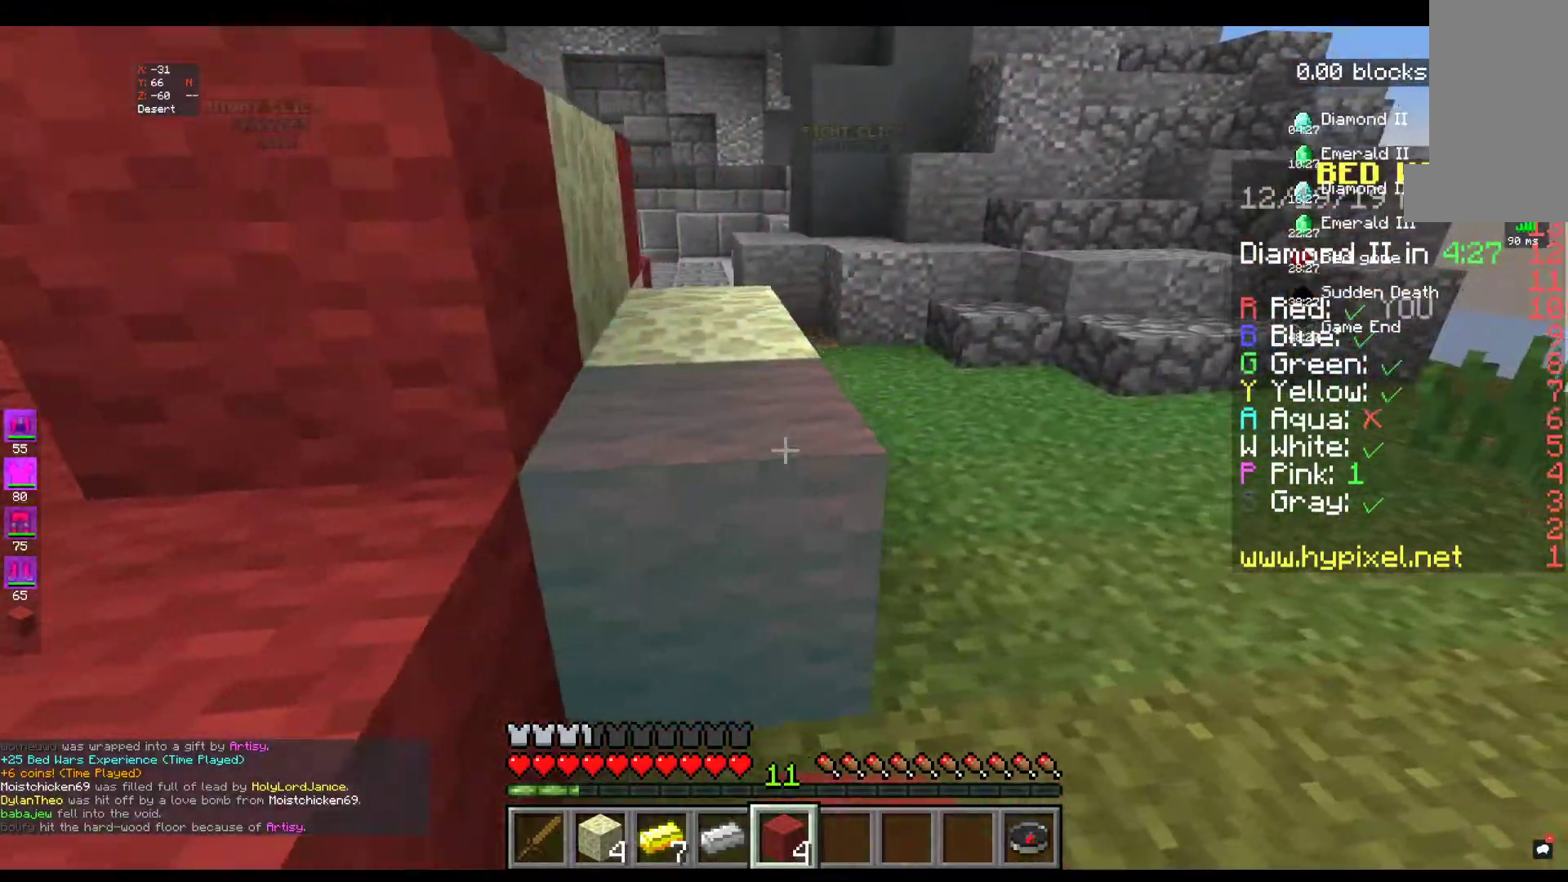
{"keys": ["d", "w"], "mouse": [], "events": [[67, "w", "down"], [84, "mouse_right", "up"]]}
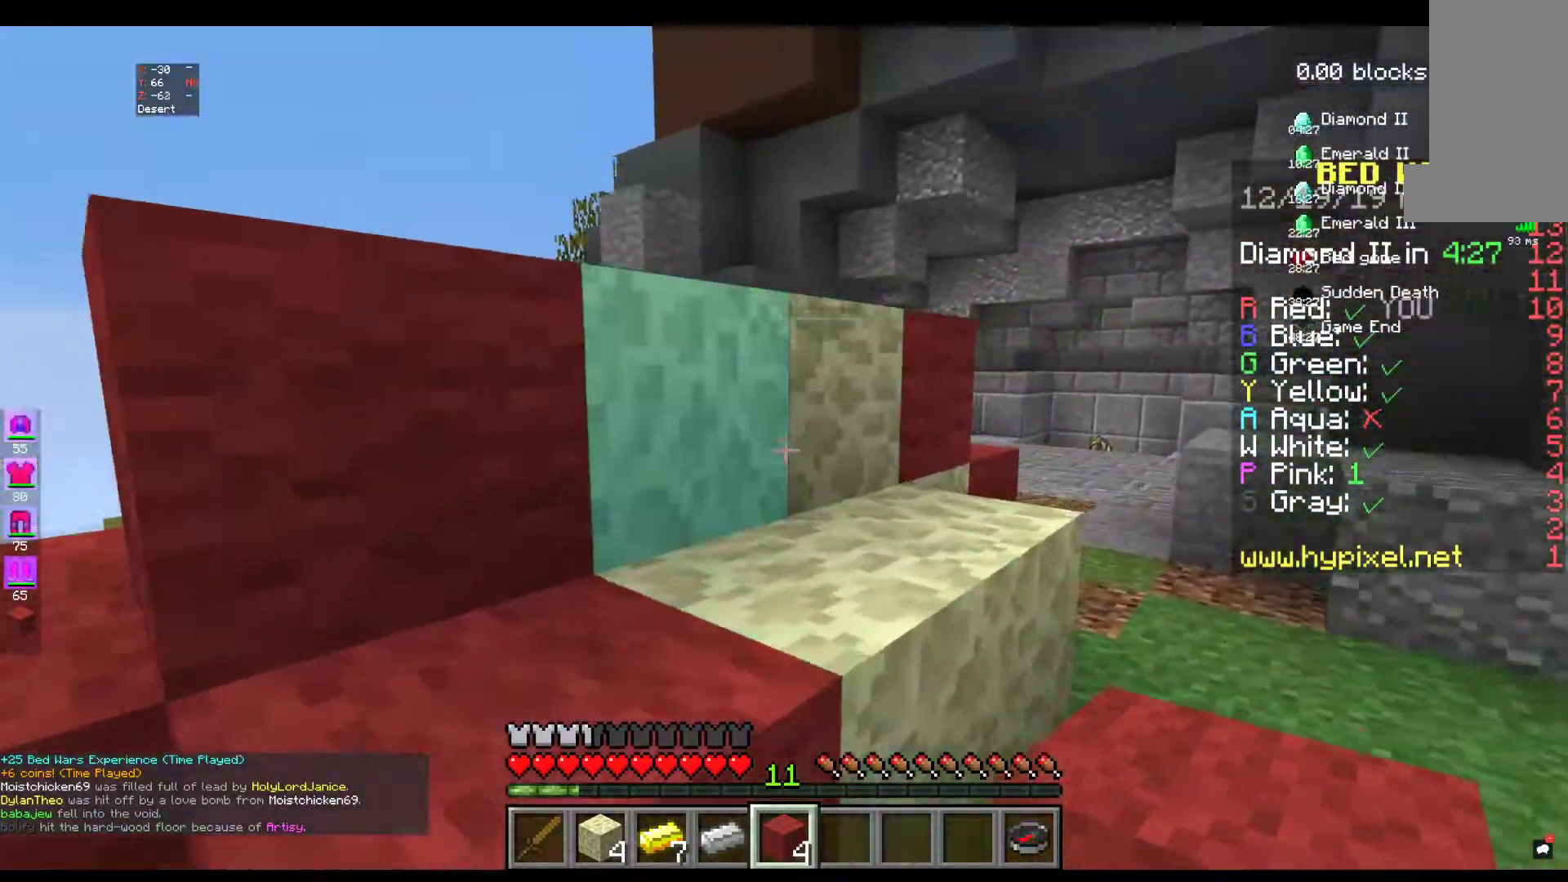
{"keys": [], "mouse": ["right"], "events": [[134, "w", "up"], [184, "d", "up"], [334, "mouse_right", "down"]]}
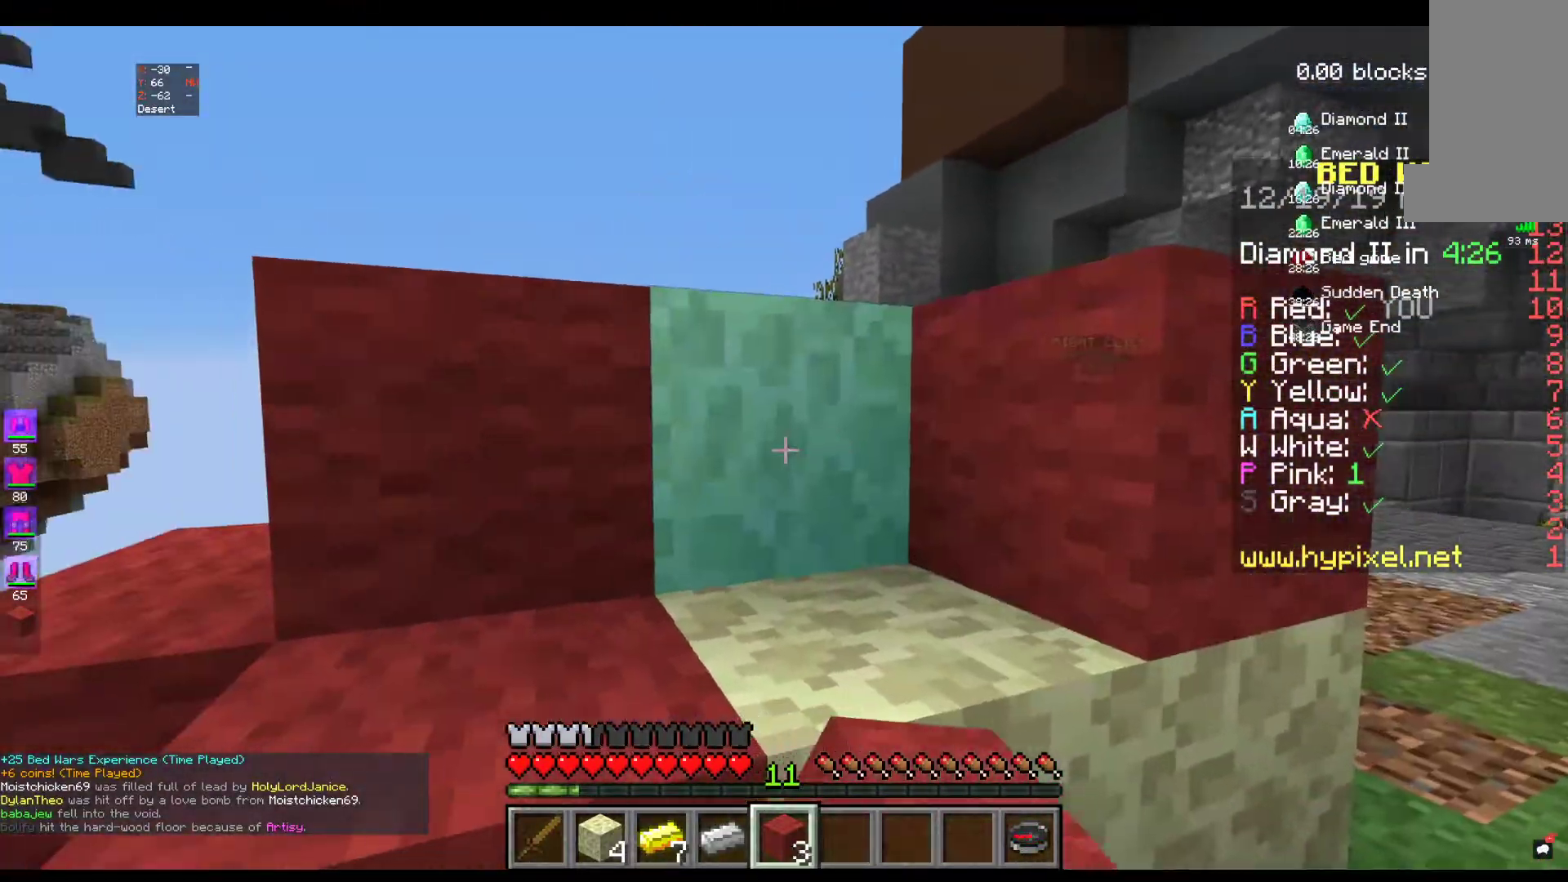
{"keys": ["d", "s"], "mouse": [], "events": [[67, "d", "down"], [134, "mouse_right", "up"], [417, "s", "down"]]}
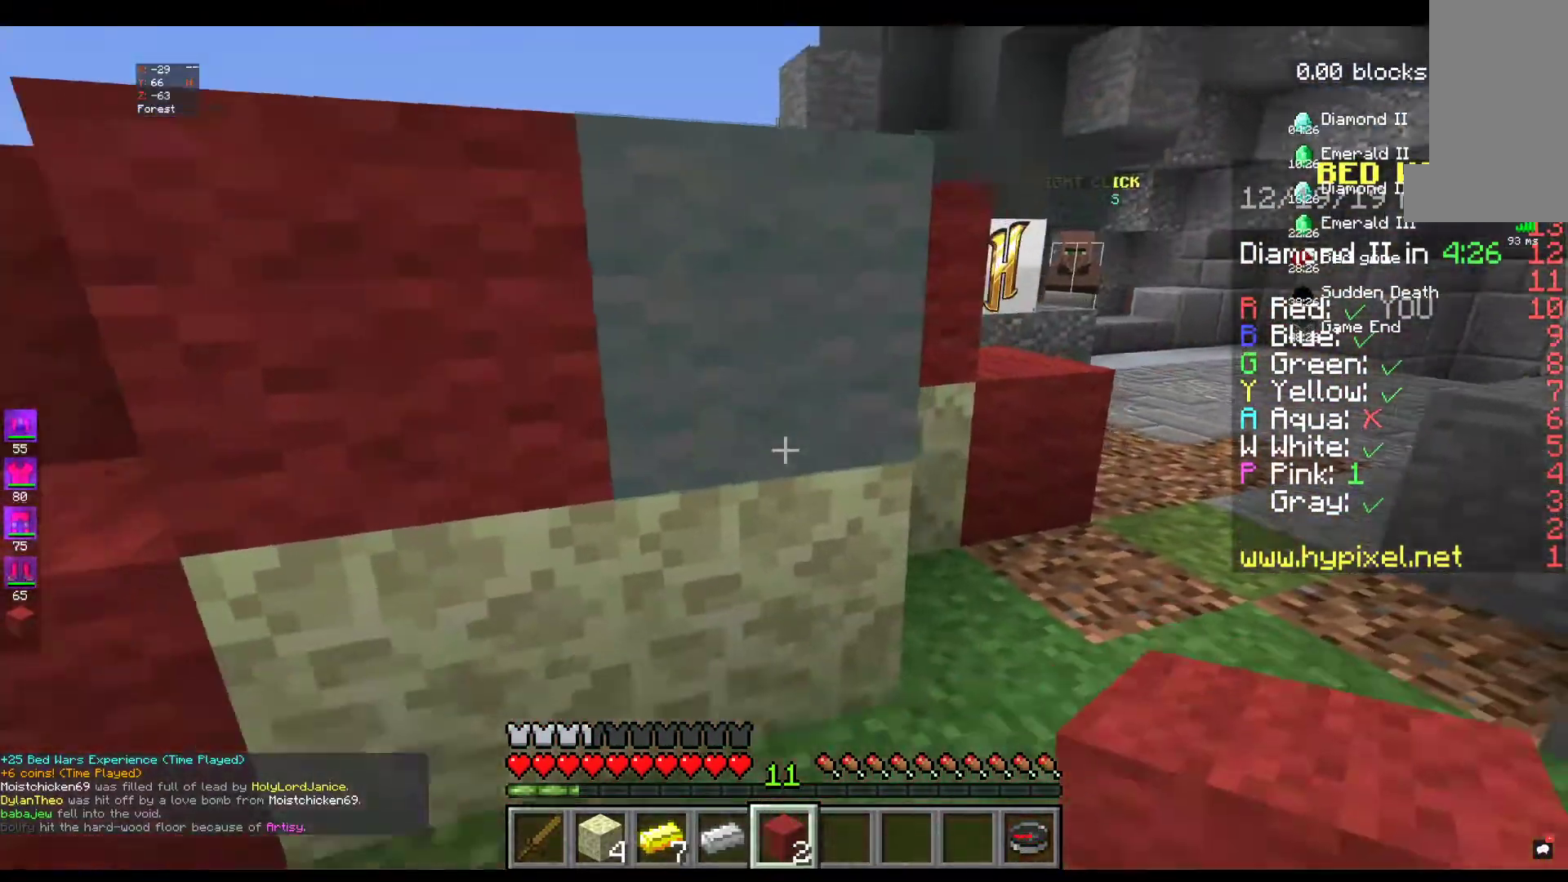
{"keys": [], "mouse": ["right"], "events": [[34, "d", "up"], [234, "s", "up"], [467, "mouse_right", "down"]]}
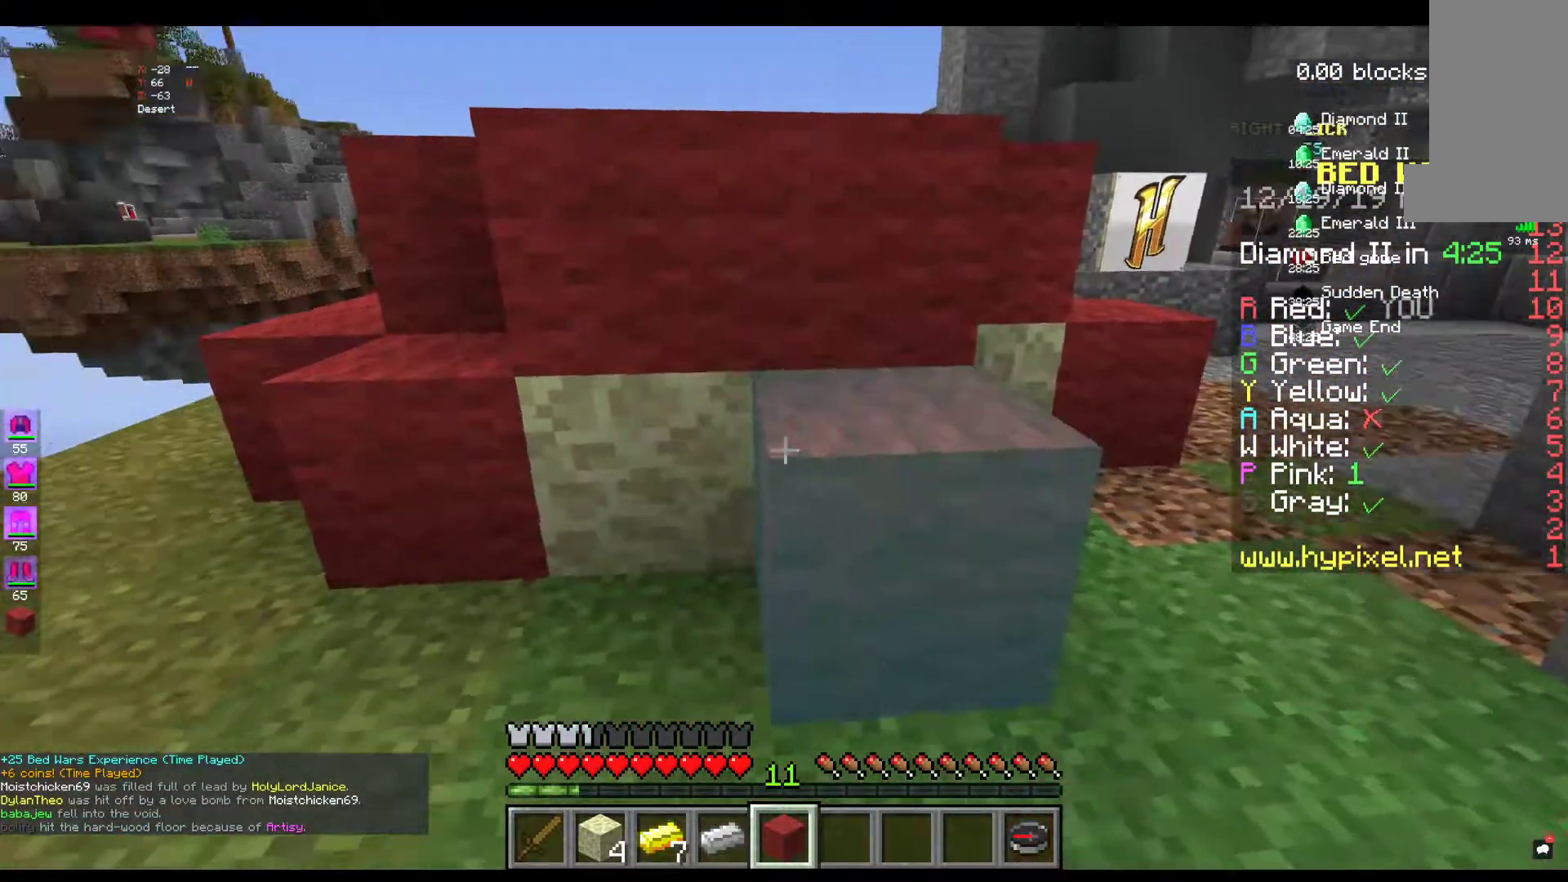
{"keys": ["d"], "mouse": [], "events": [[134, "mouse_right", "up"], [267, "mouse_right", "down"], [417, "d", "down"], [434, "mouse_right", "up"]]}
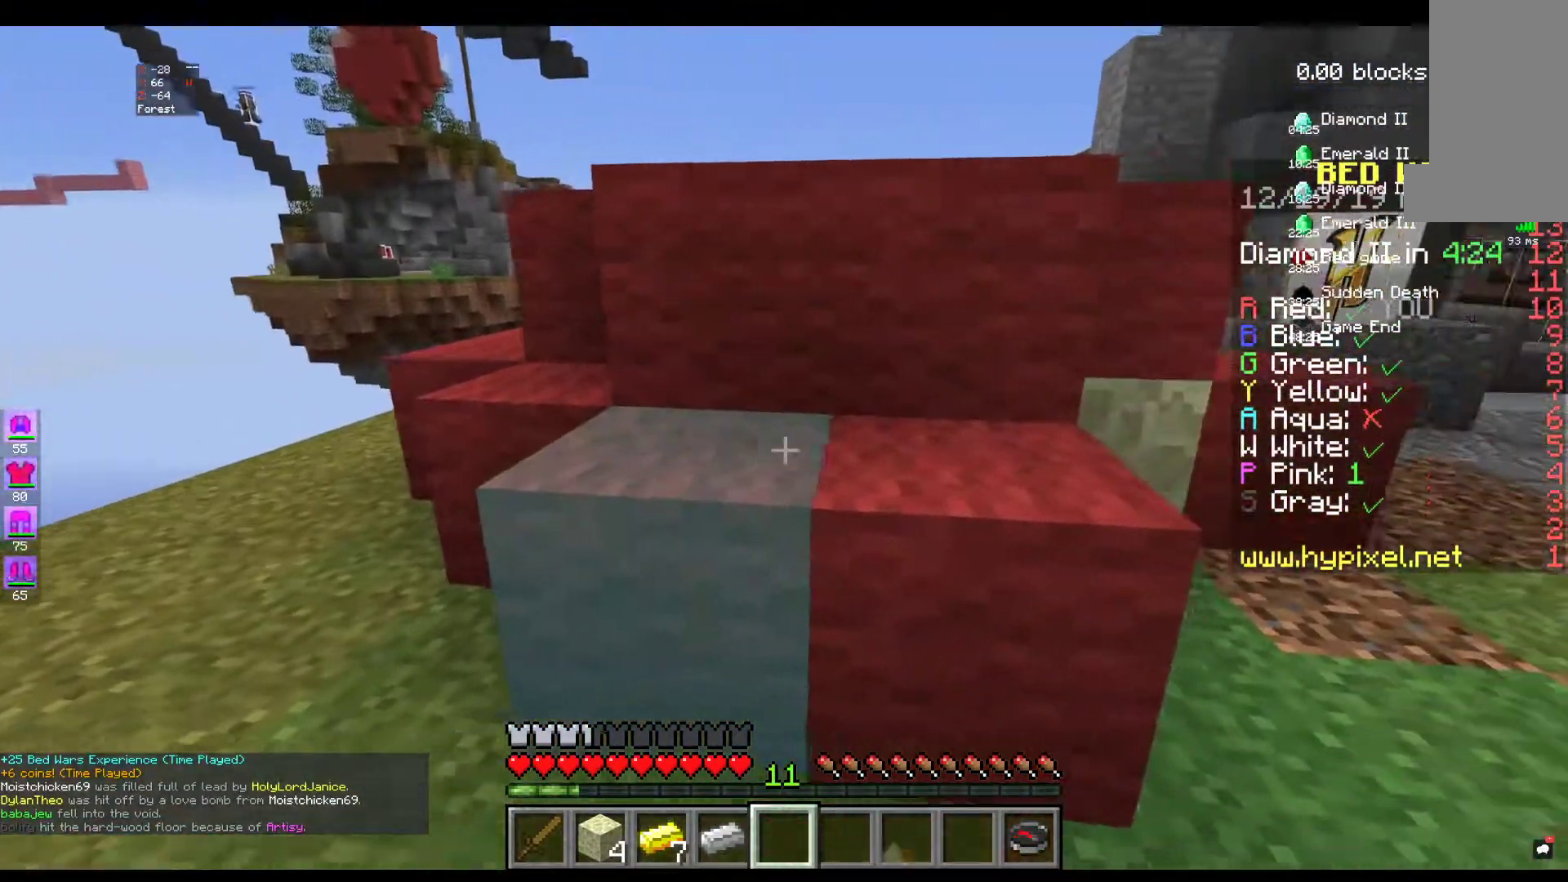
{"keys": ["d"], "mouse": [], "events": [[17, "w", "down"], [484, "w", "up"]]}
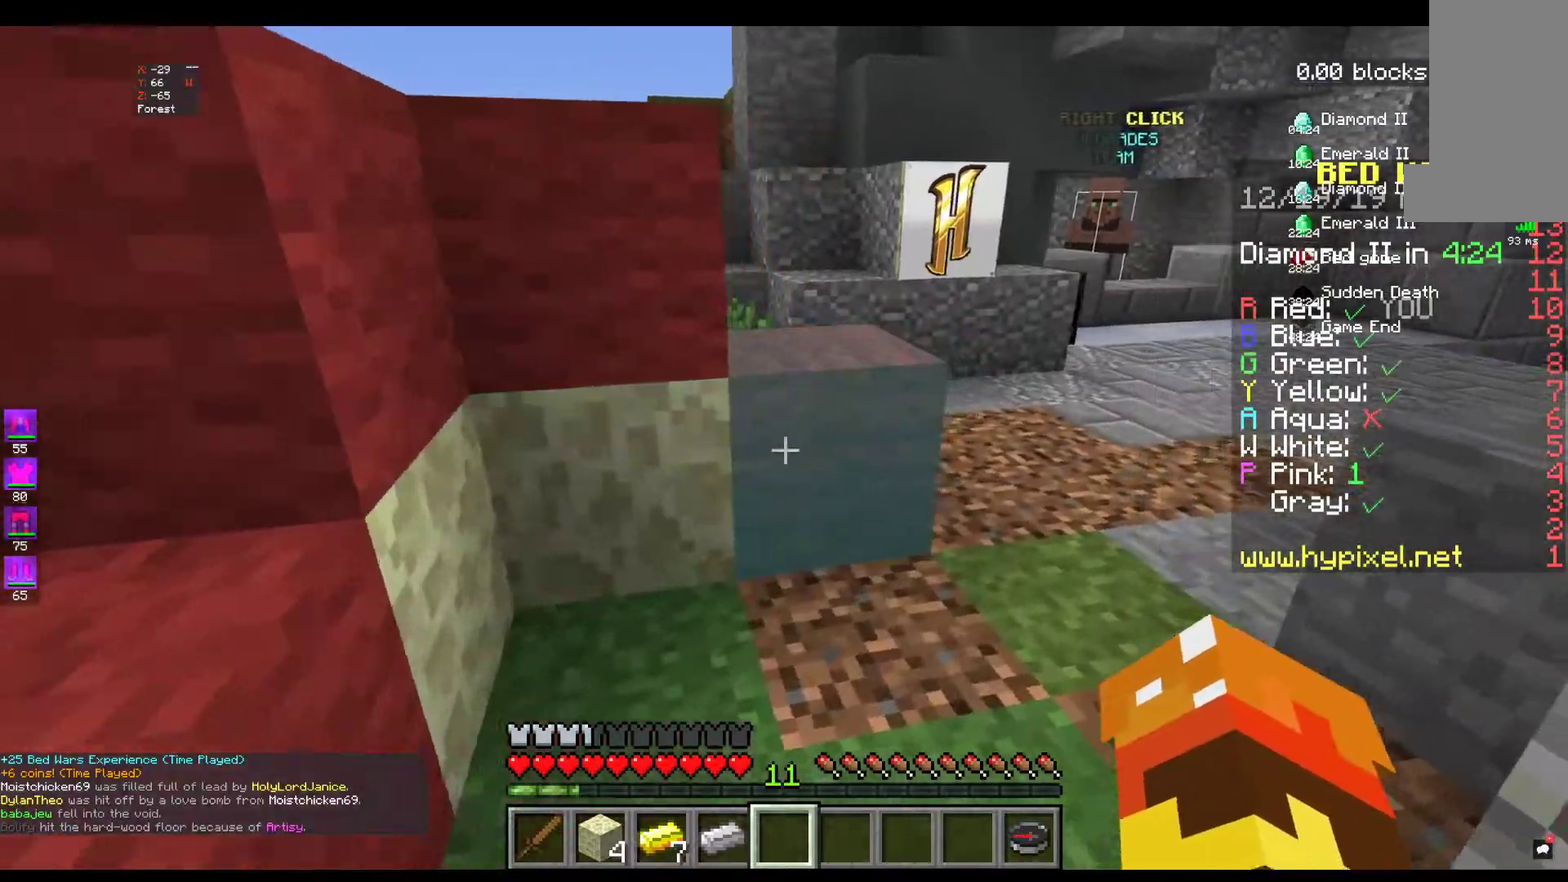
{"keys": ["w"], "mouse": [], "events": [[34, "d", "up"], [267, "w", "down"], [384, "w", "up"], [467, "w", "down"]]}
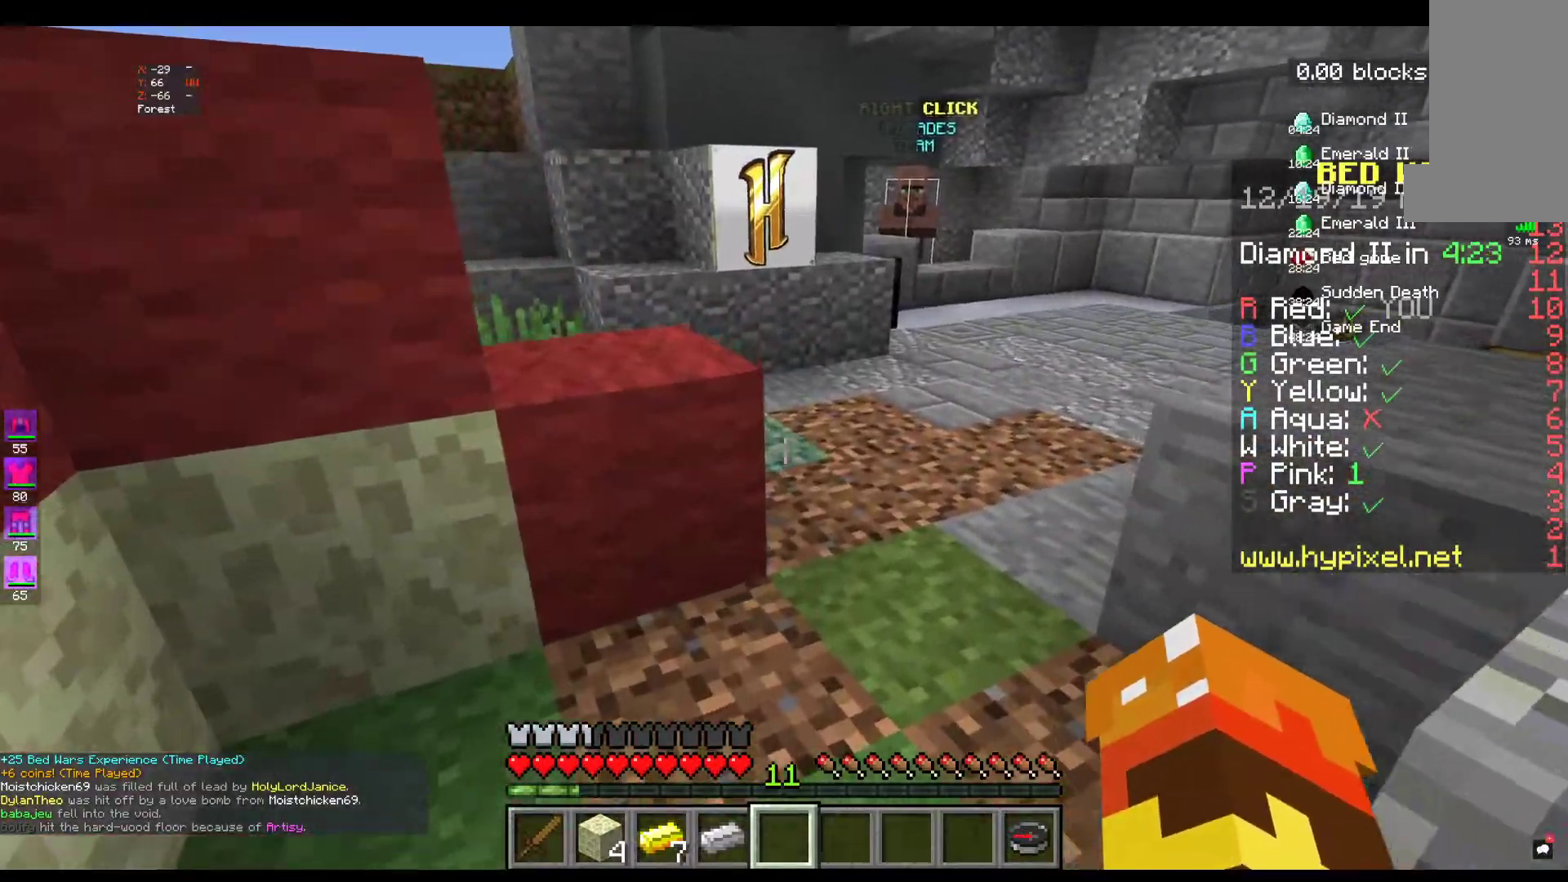
{"keys": ["space", "w"], "mouse": [], "events": [[367, "space", "down"]]}
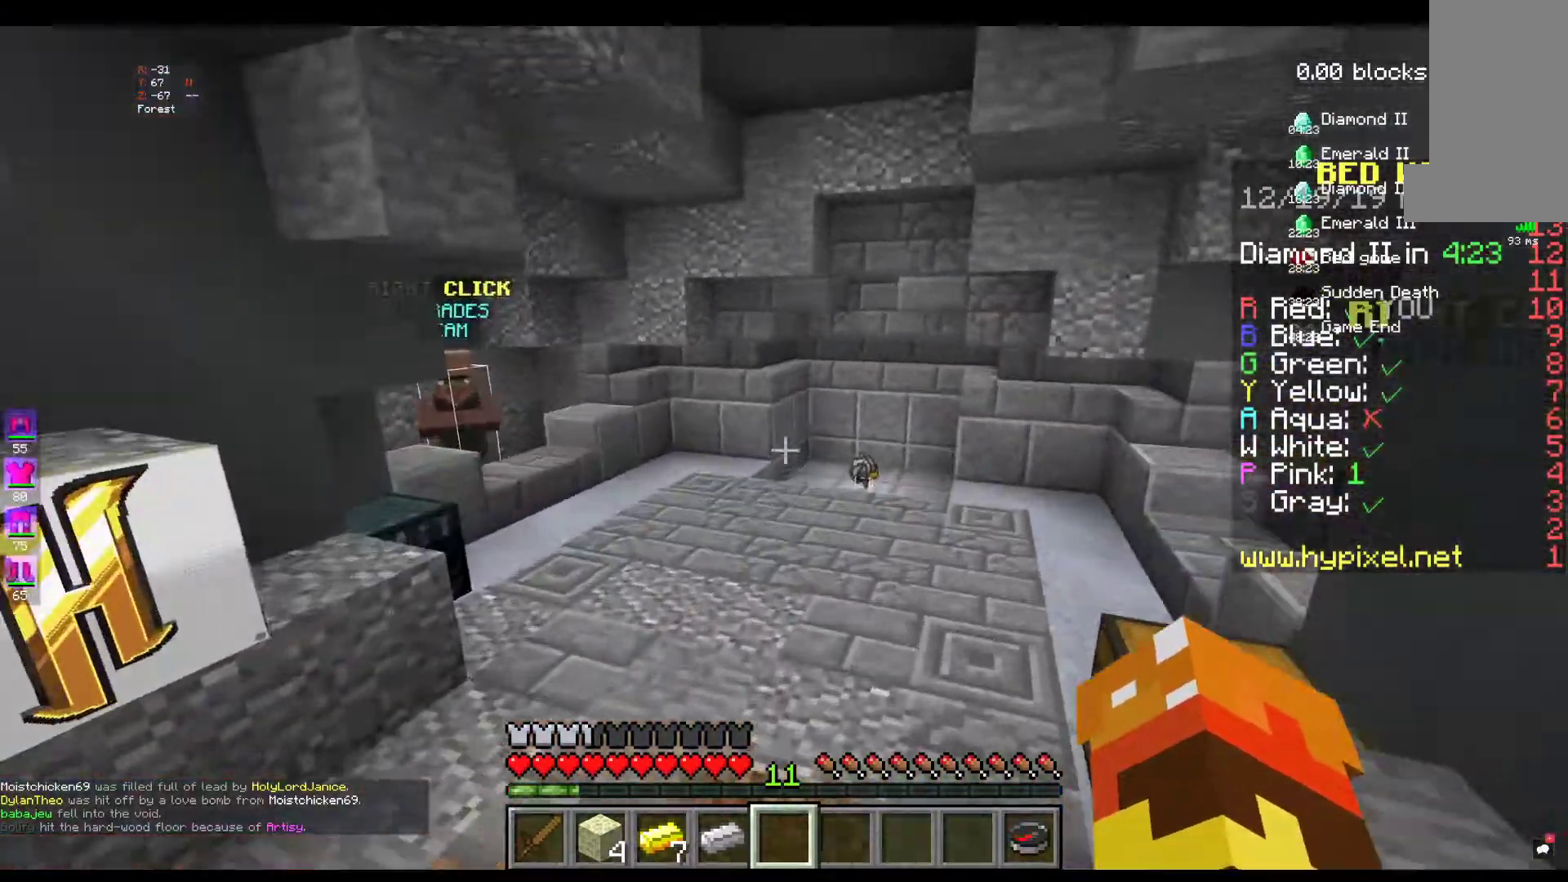
{"keys": ["space", "w"], "mouse": [], "events": [[134, "space", "up"], [400, "space", "down"]]}
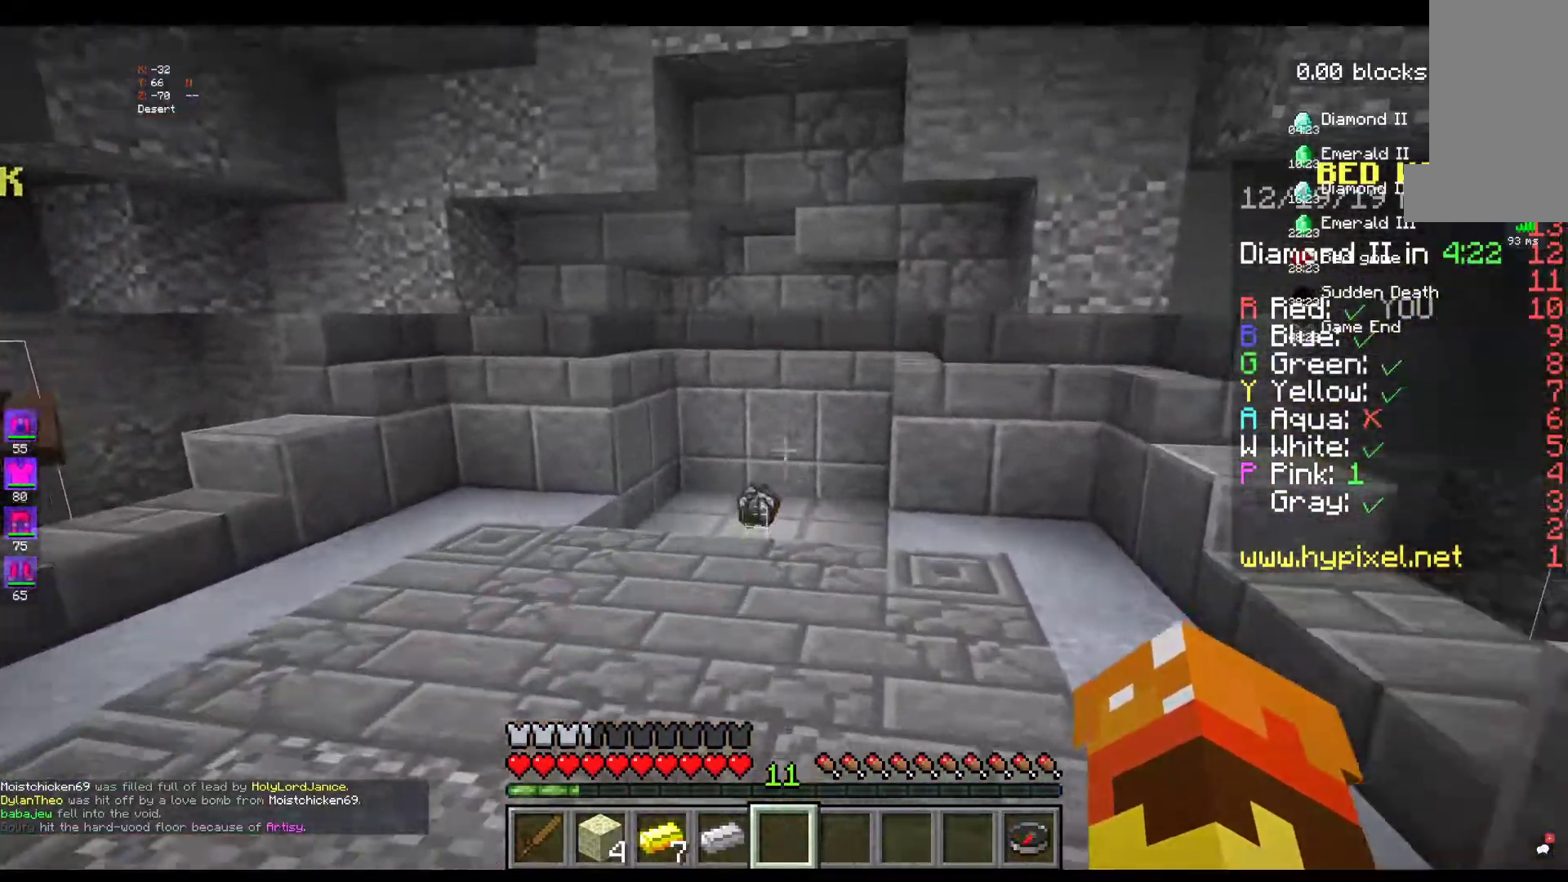
{"keys": ["w"], "mouse": [], "events": [[284, "space", "up"]]}
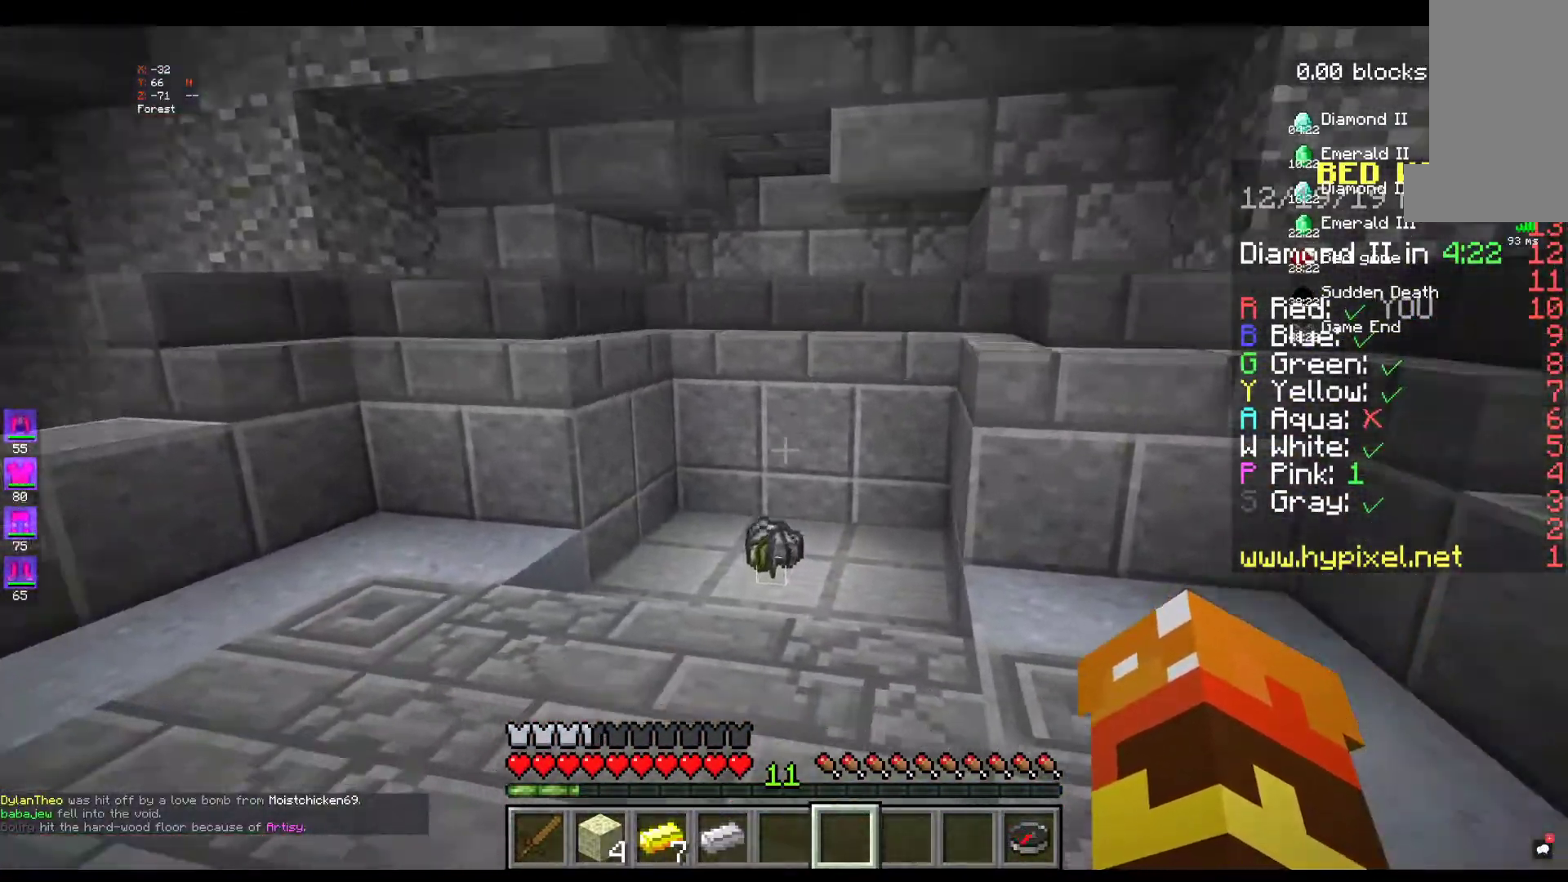
{"keys": ["w"], "mouse": [], "events": []}
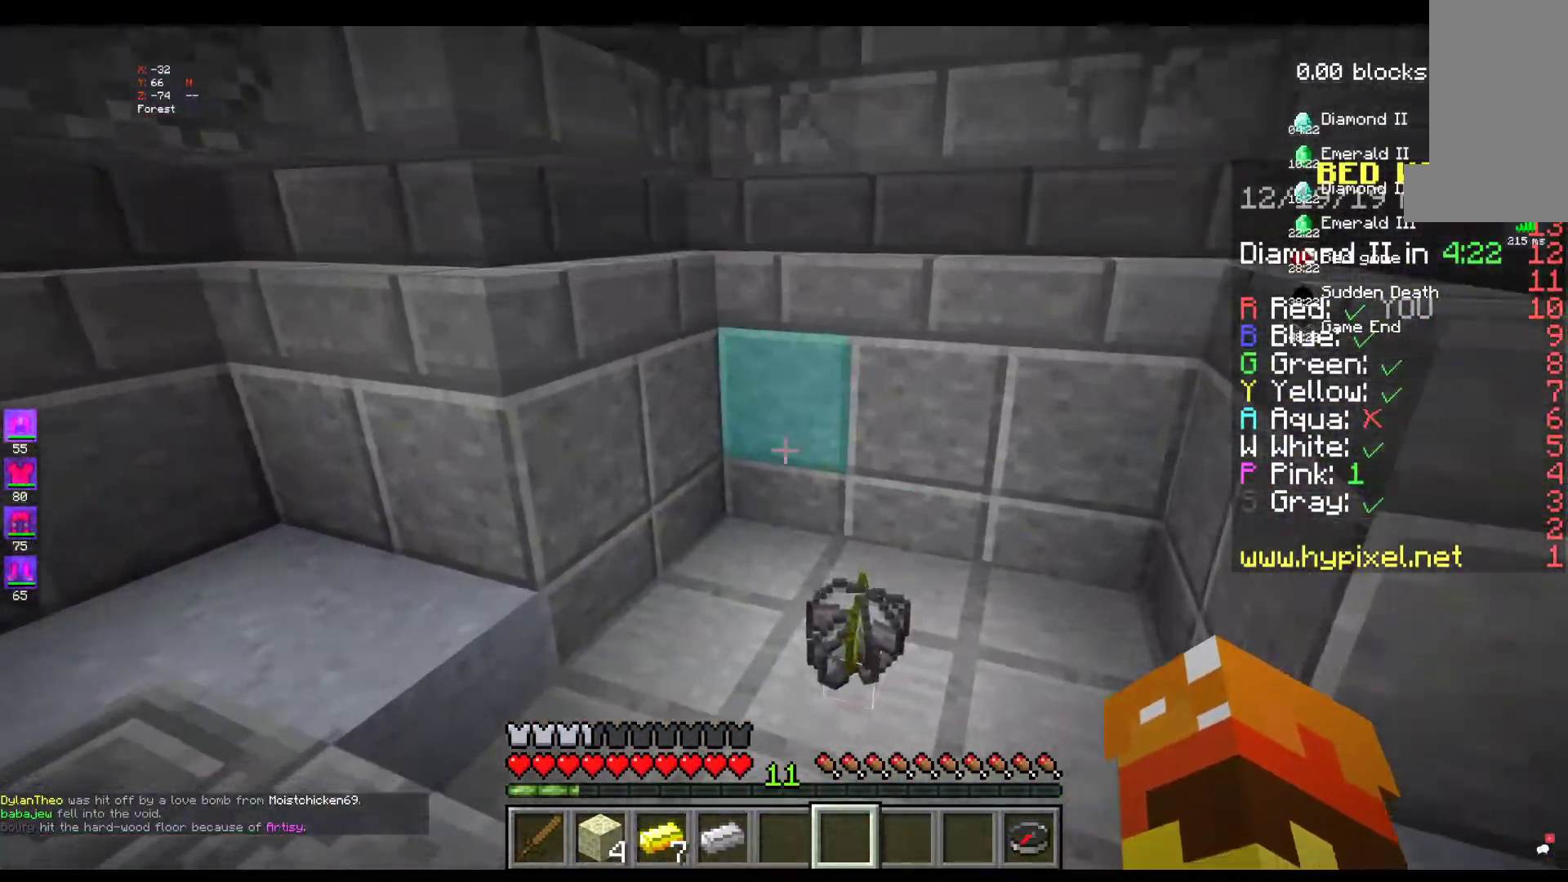
{"keys": ["w"], "mouse": [], "events": []}
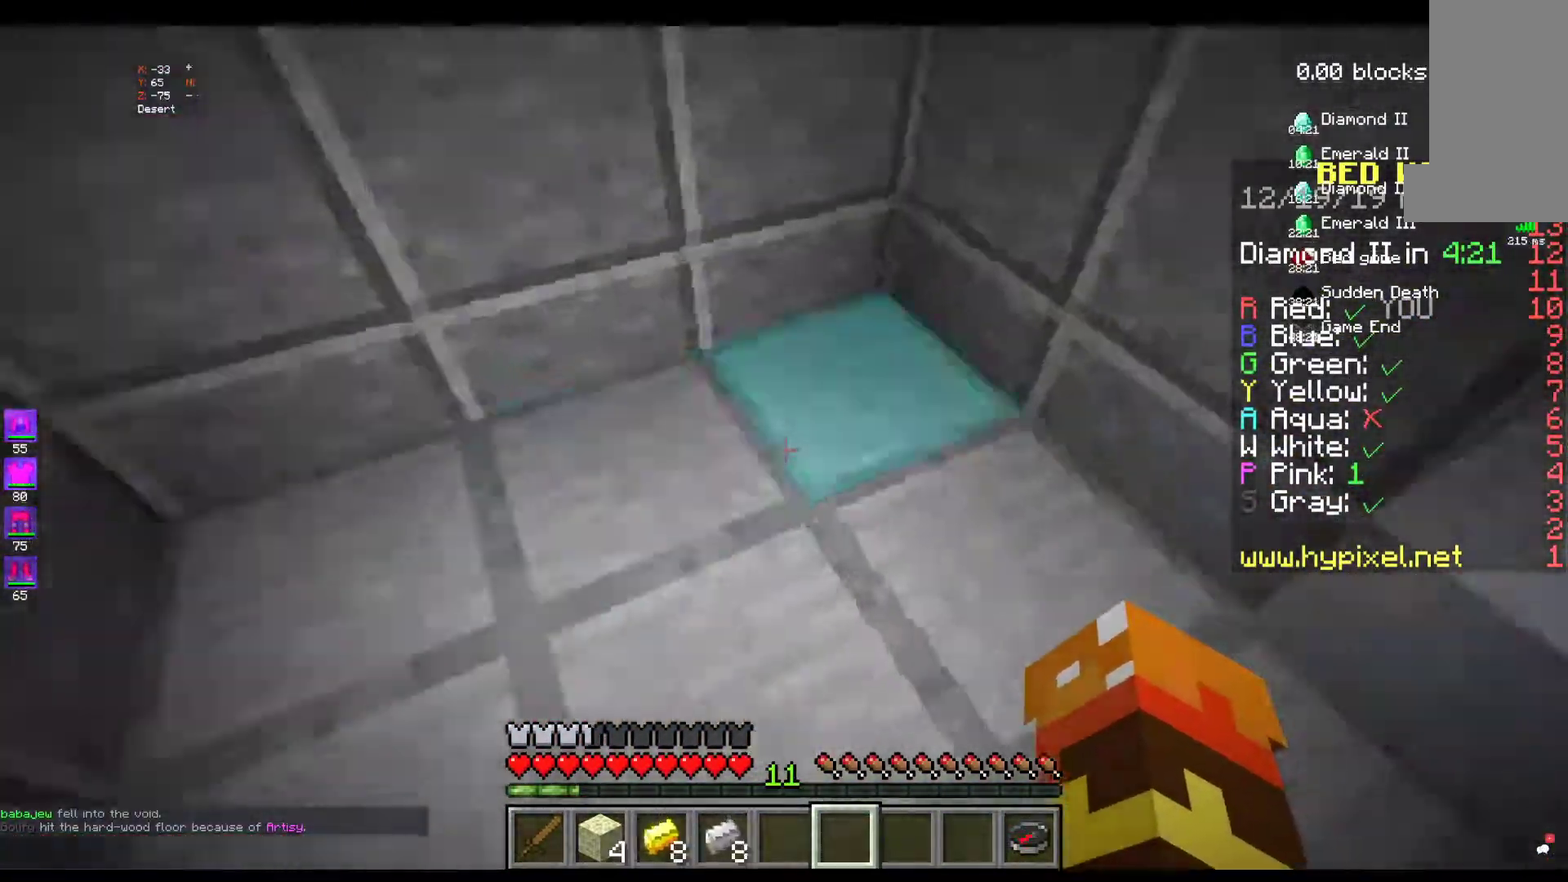
{"keys": ["w"], "mouse": [], "events": [[84, "w", "up"], [384, "w", "down"]]}
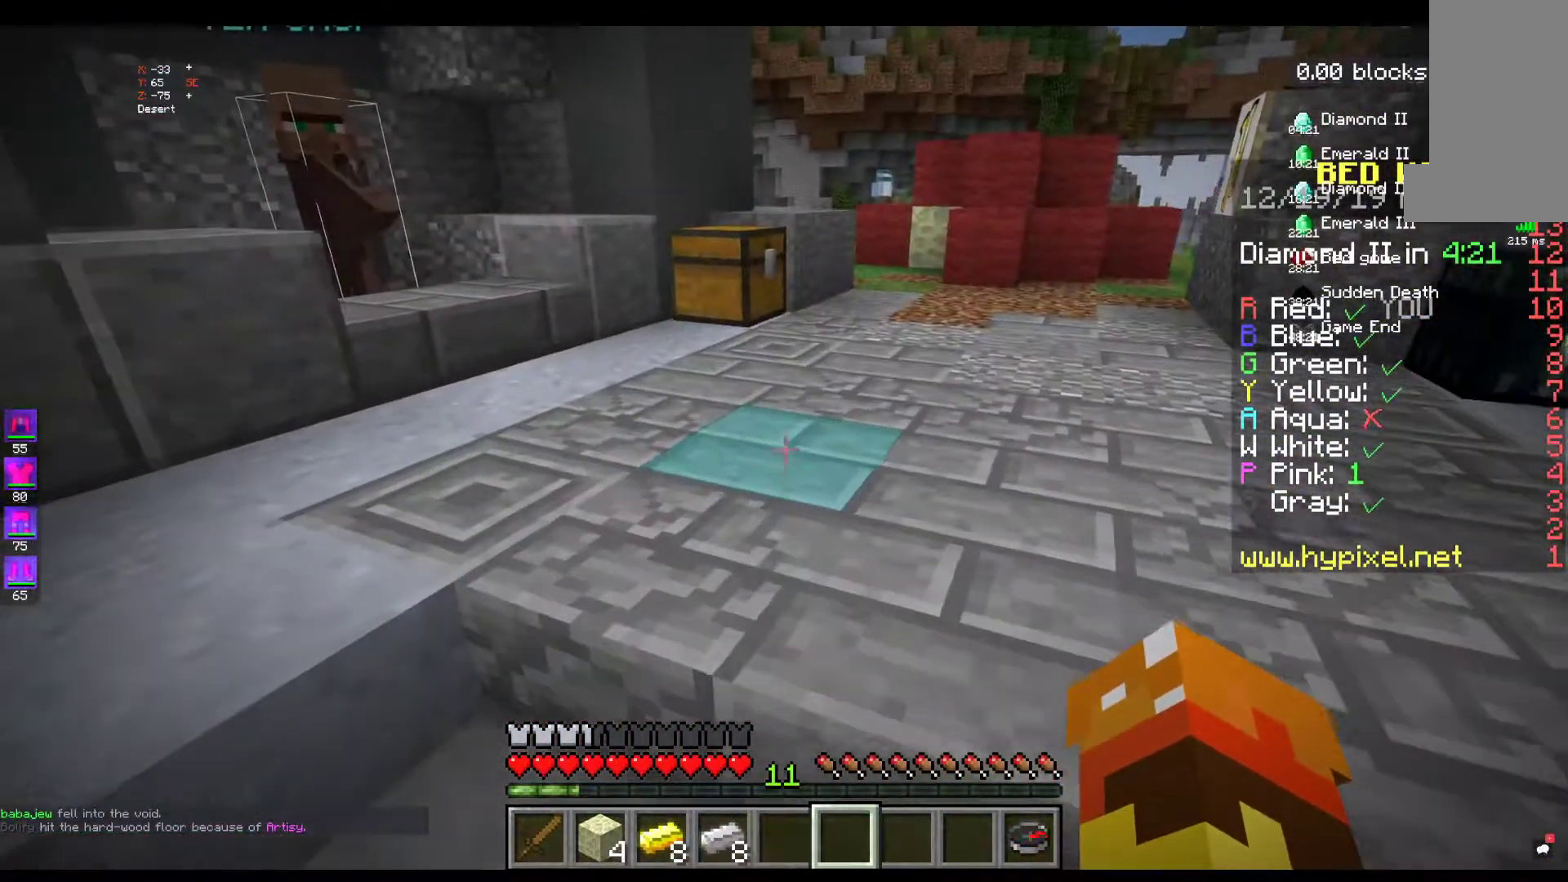
{"keys": ["w"], "mouse": [], "events": [[67, "w", "up"], [134, "w", "down"]]}
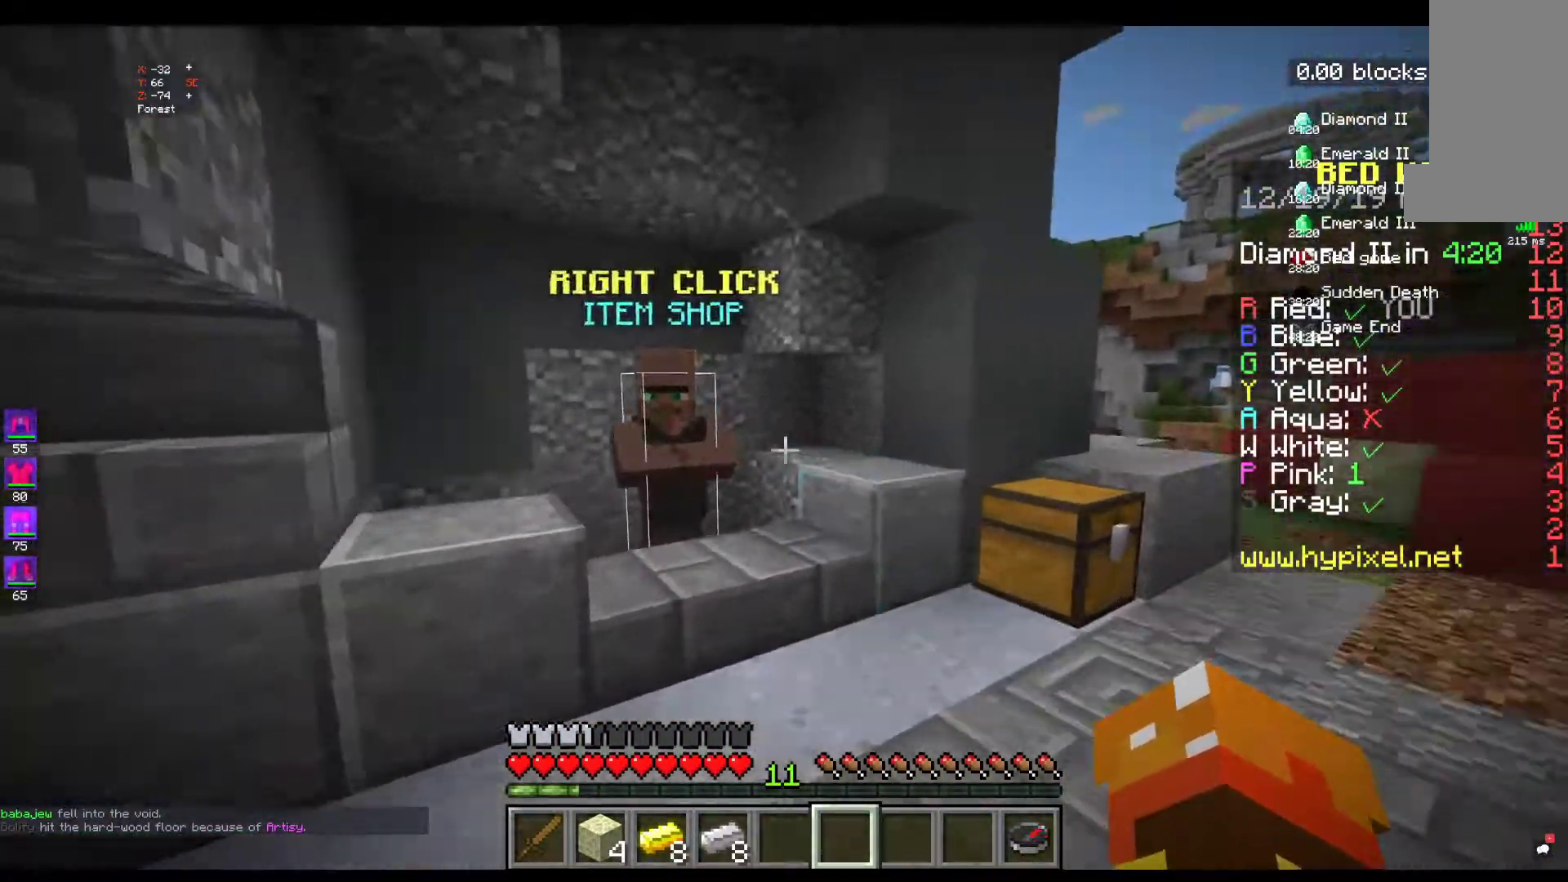
{"keys": [], "mouse": [], "events": [[384, "mouse_right", "down"], [500, "mouse_right", "up"], [500, "w", "up"]]}